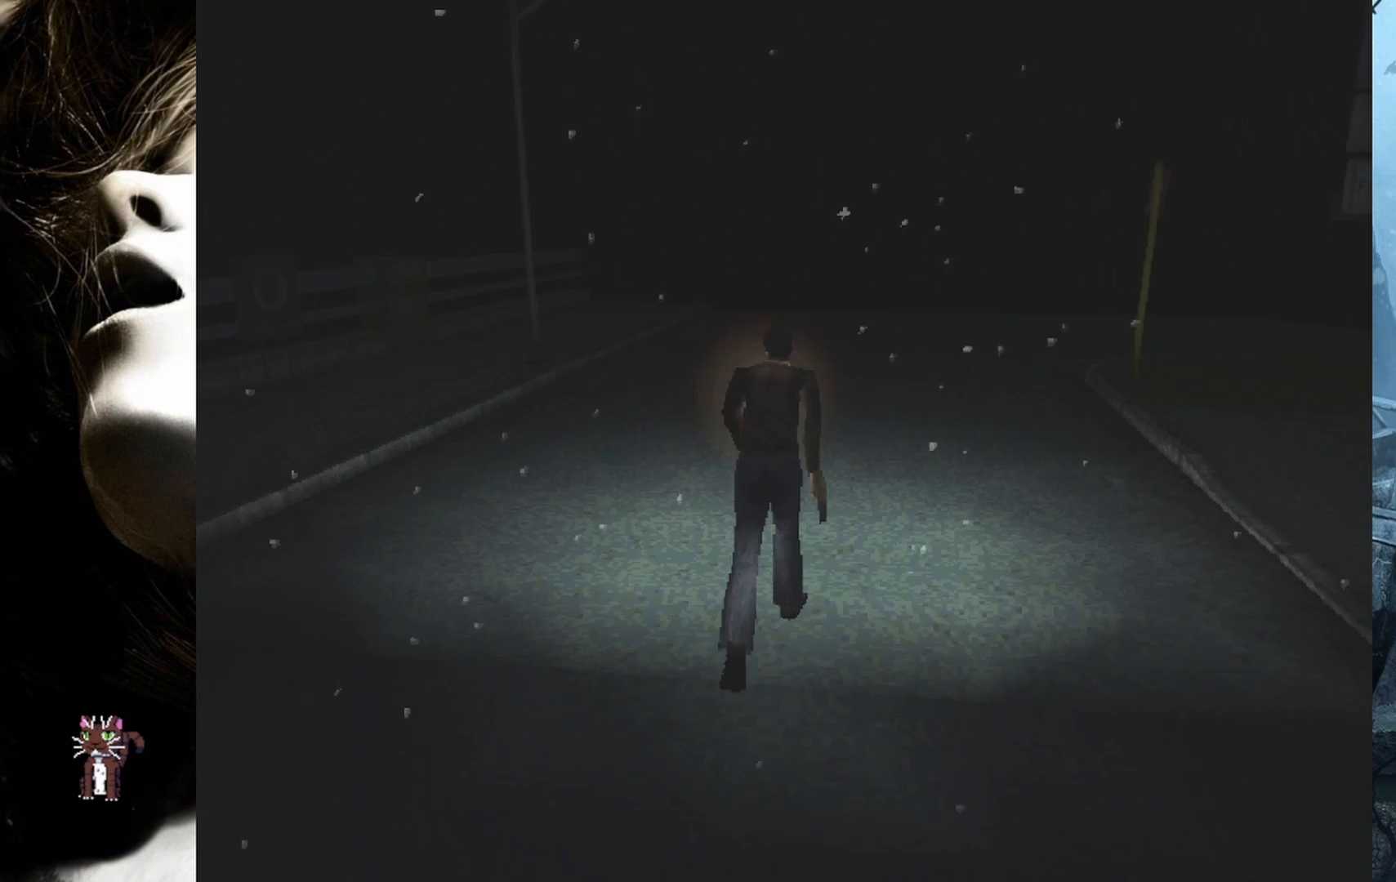
Gameplay with a controller (PlayStation layout); each line is a JSON object with the inputs held at the frame after it. "events" lists button and stick changes between this image and that frame as [ms after this image, input, new state], when the widget could be followed in between. Not read: left_stick right_stick.
{"buttons": ["DPAD_UP"], "events": [[267, "CIRCLE", "down"], [367, "CIRCLE", "up"]]}
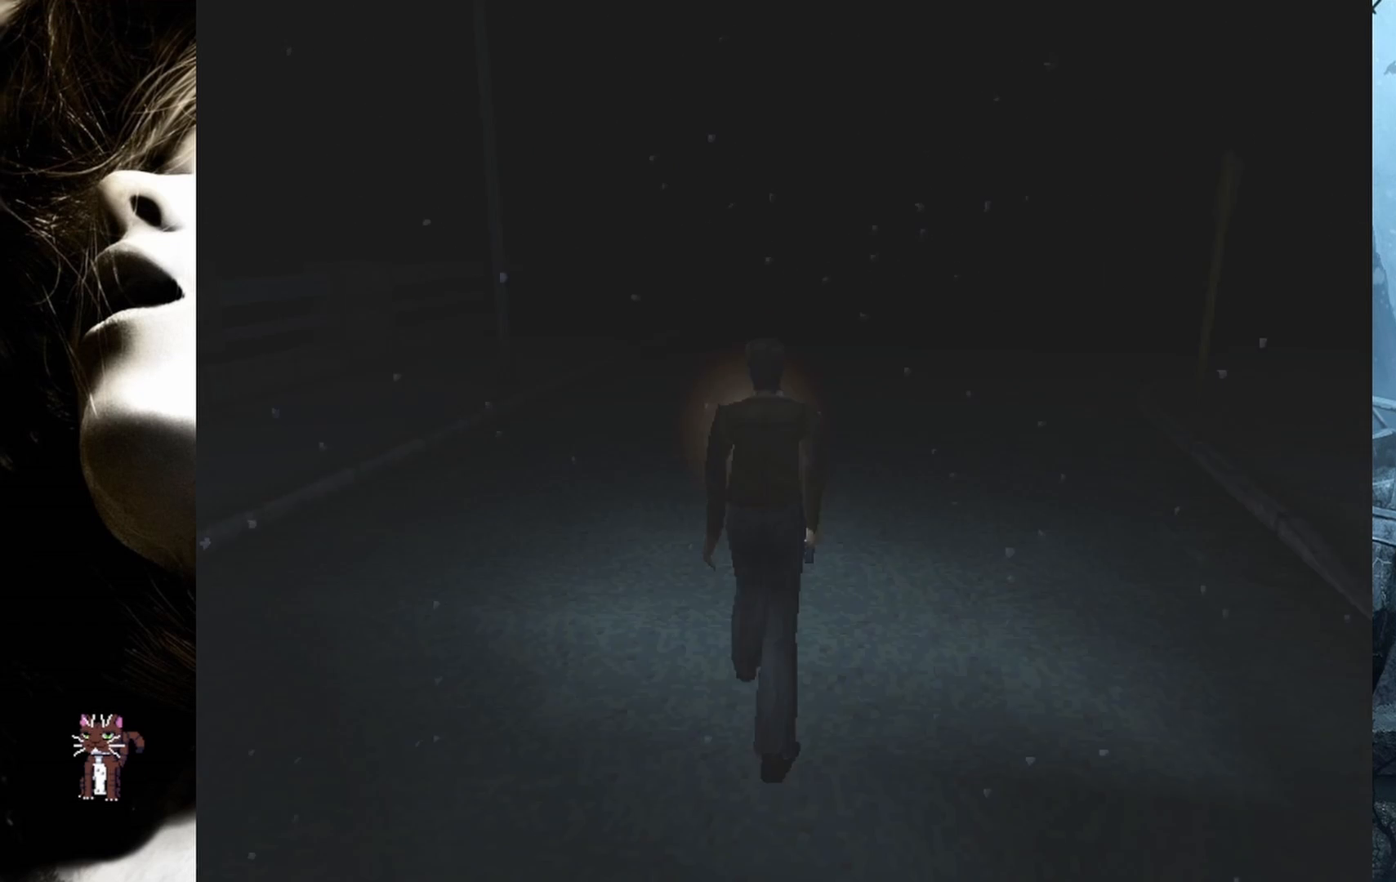
{"buttons": ["DPAD_UP"], "events": []}
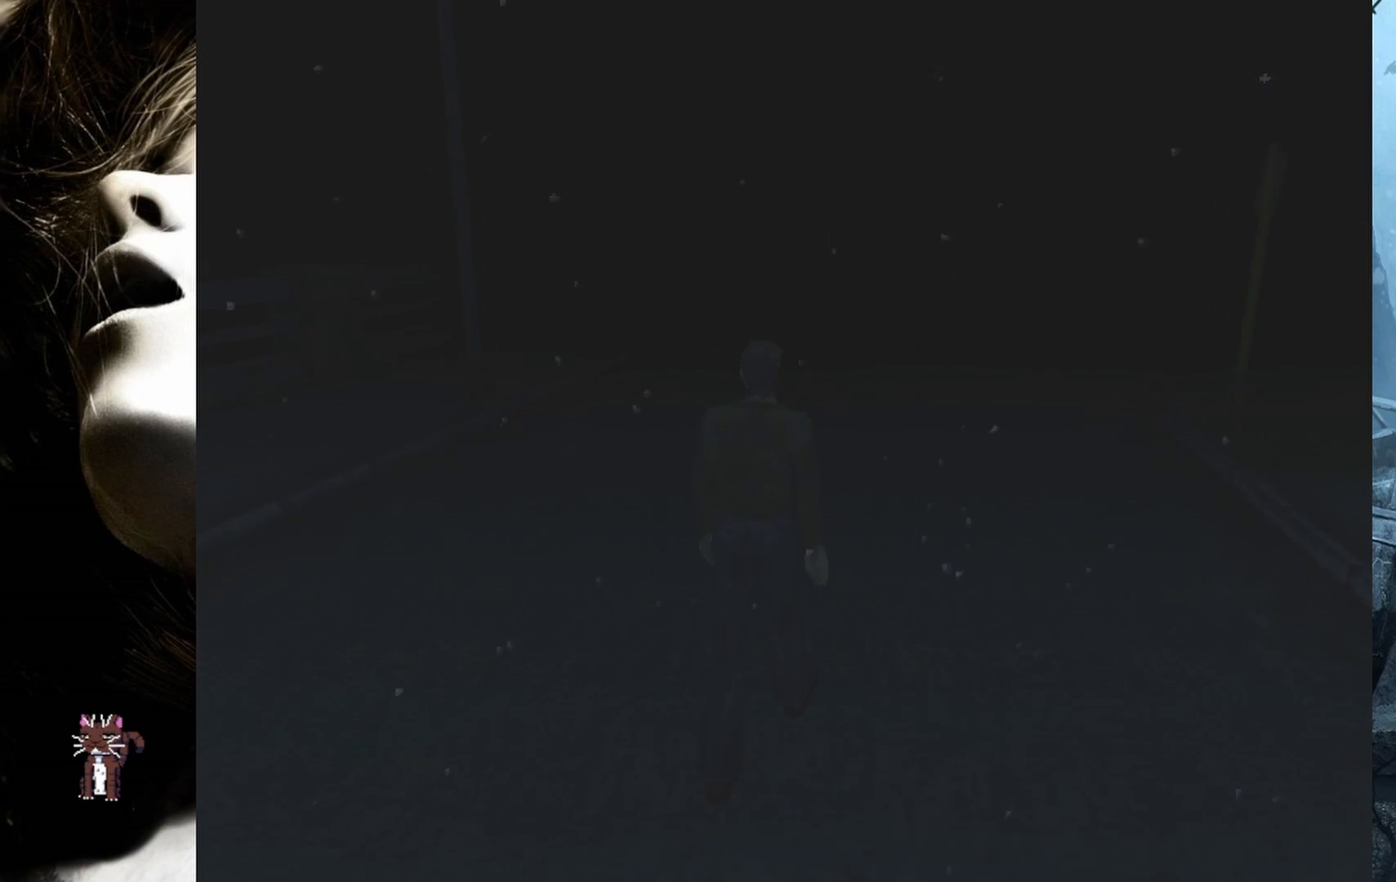
{"buttons": ["DPAD_UP"], "events": []}
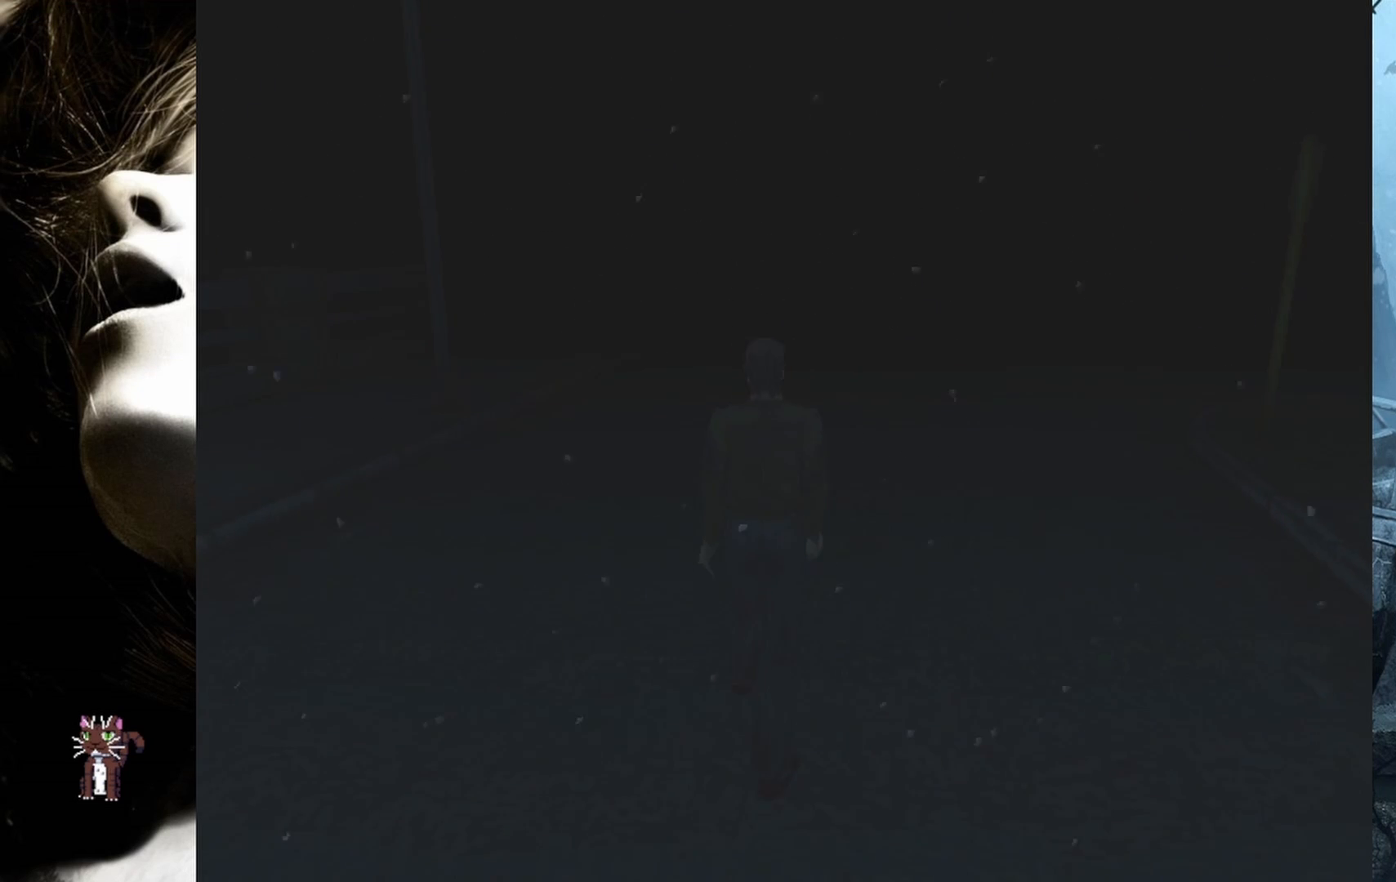
{"buttons": ["DPAD_UP"], "events": []}
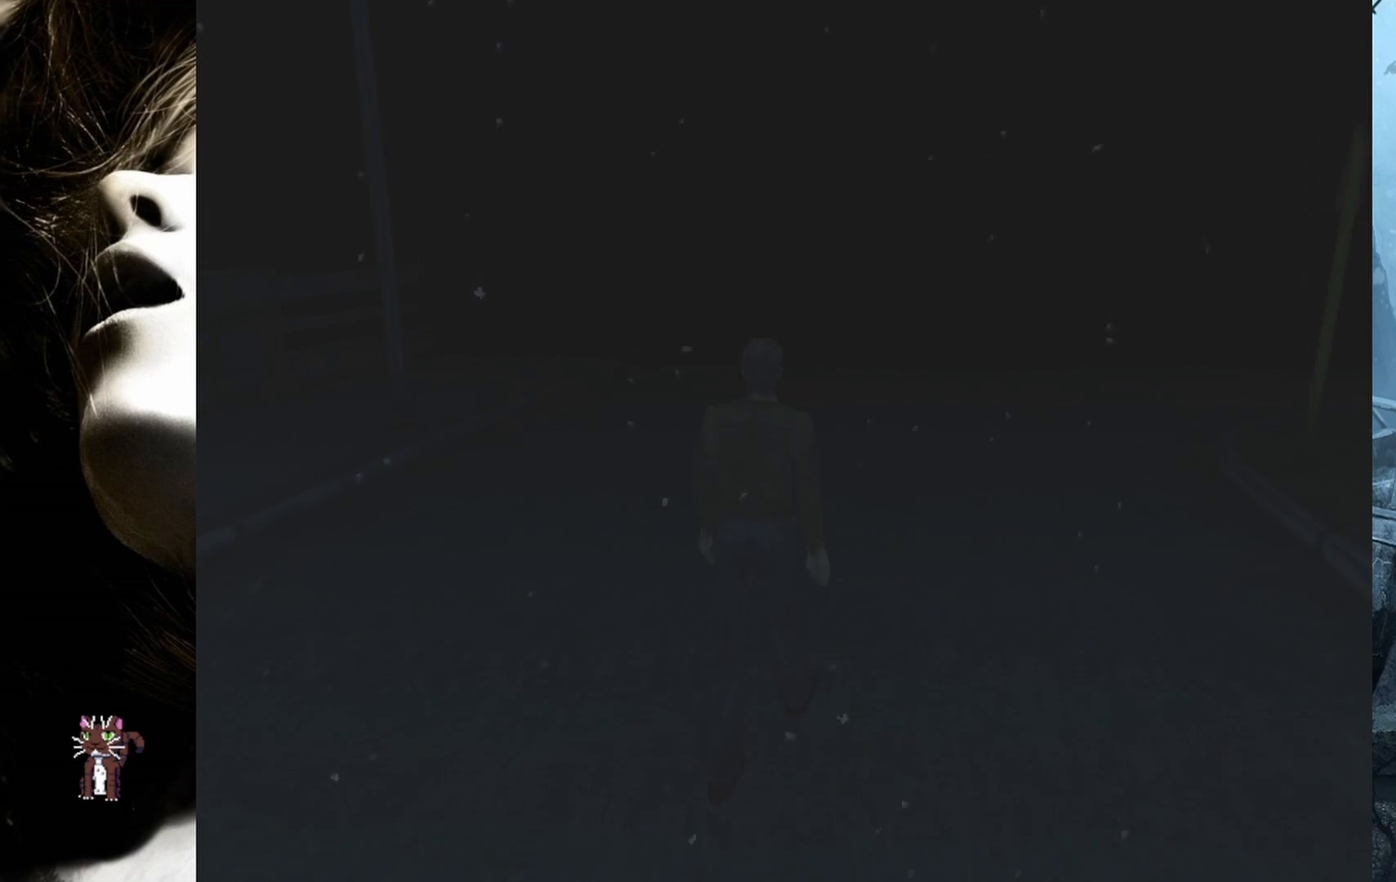
{"buttons": ["DPAD_UP"], "events": [[233, "TRIANGLE", "down"], [383, "TRIANGLE", "up"]]}
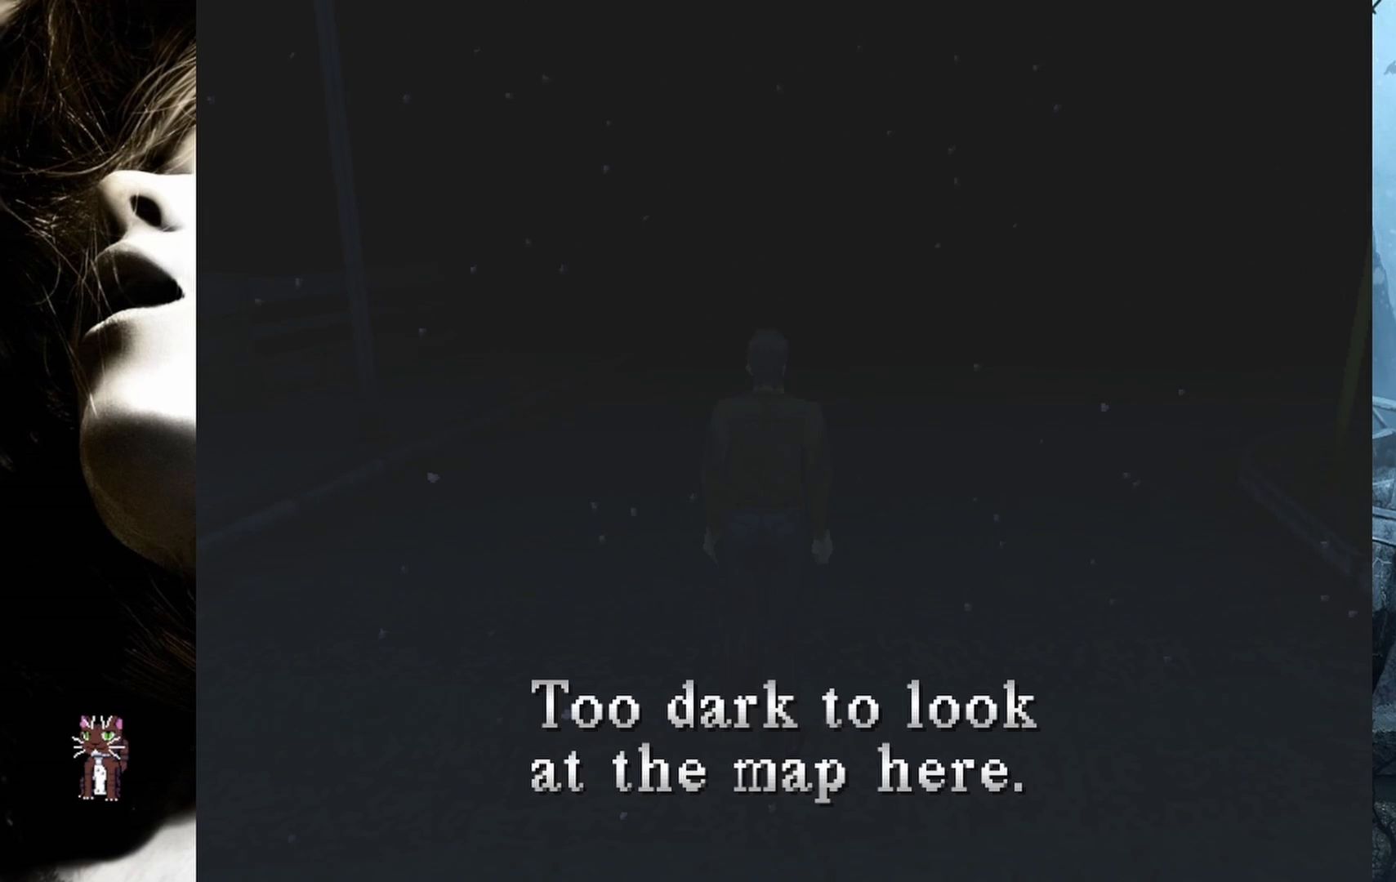
{"buttons": ["CIRCLE", "DPAD_UP"], "events": [[450, "CIRCLE", "down"]]}
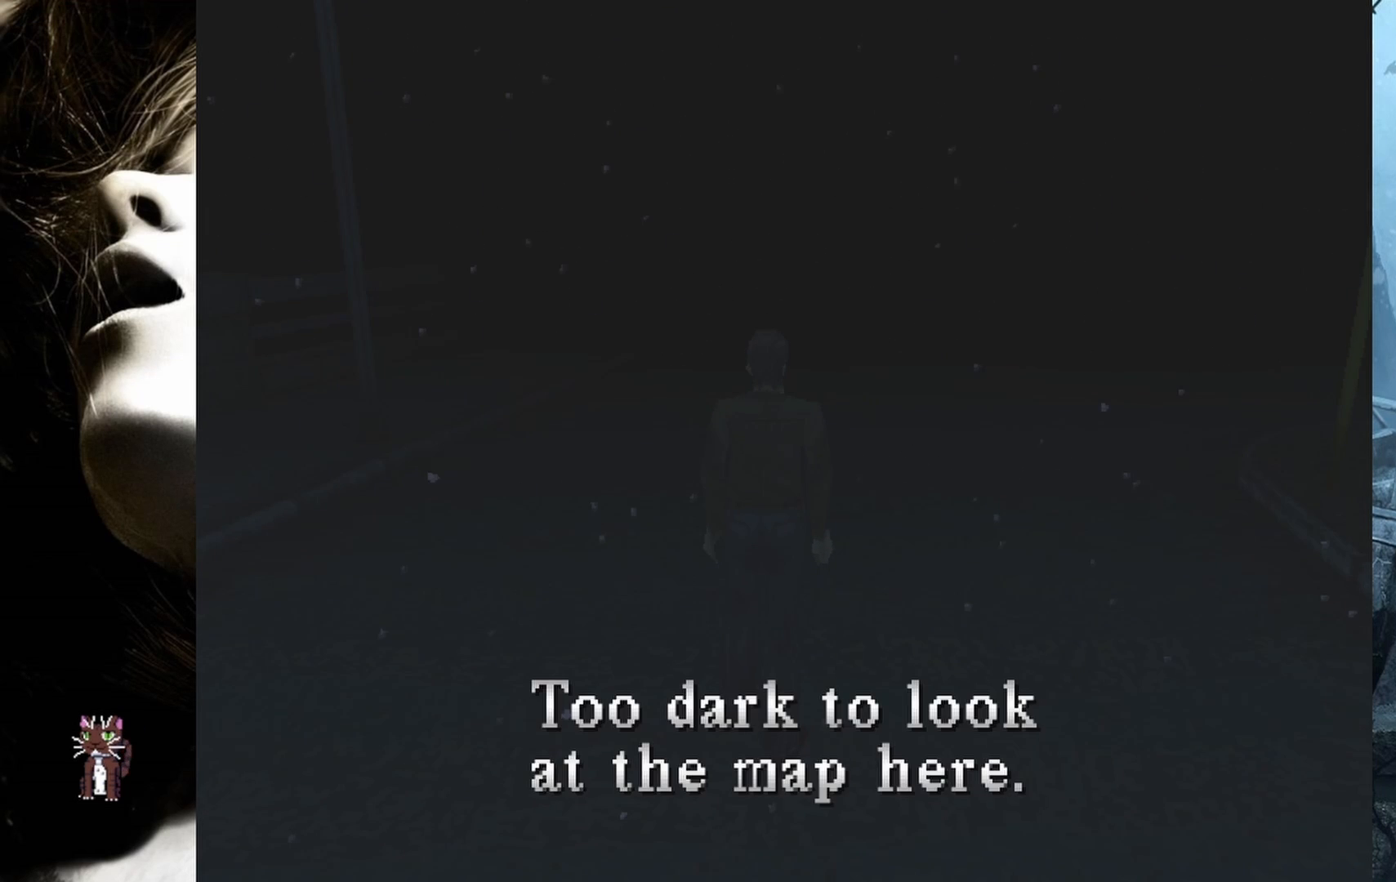
{"buttons": ["DPAD_UP"], "events": [[133, "CIRCLE", "up"]]}
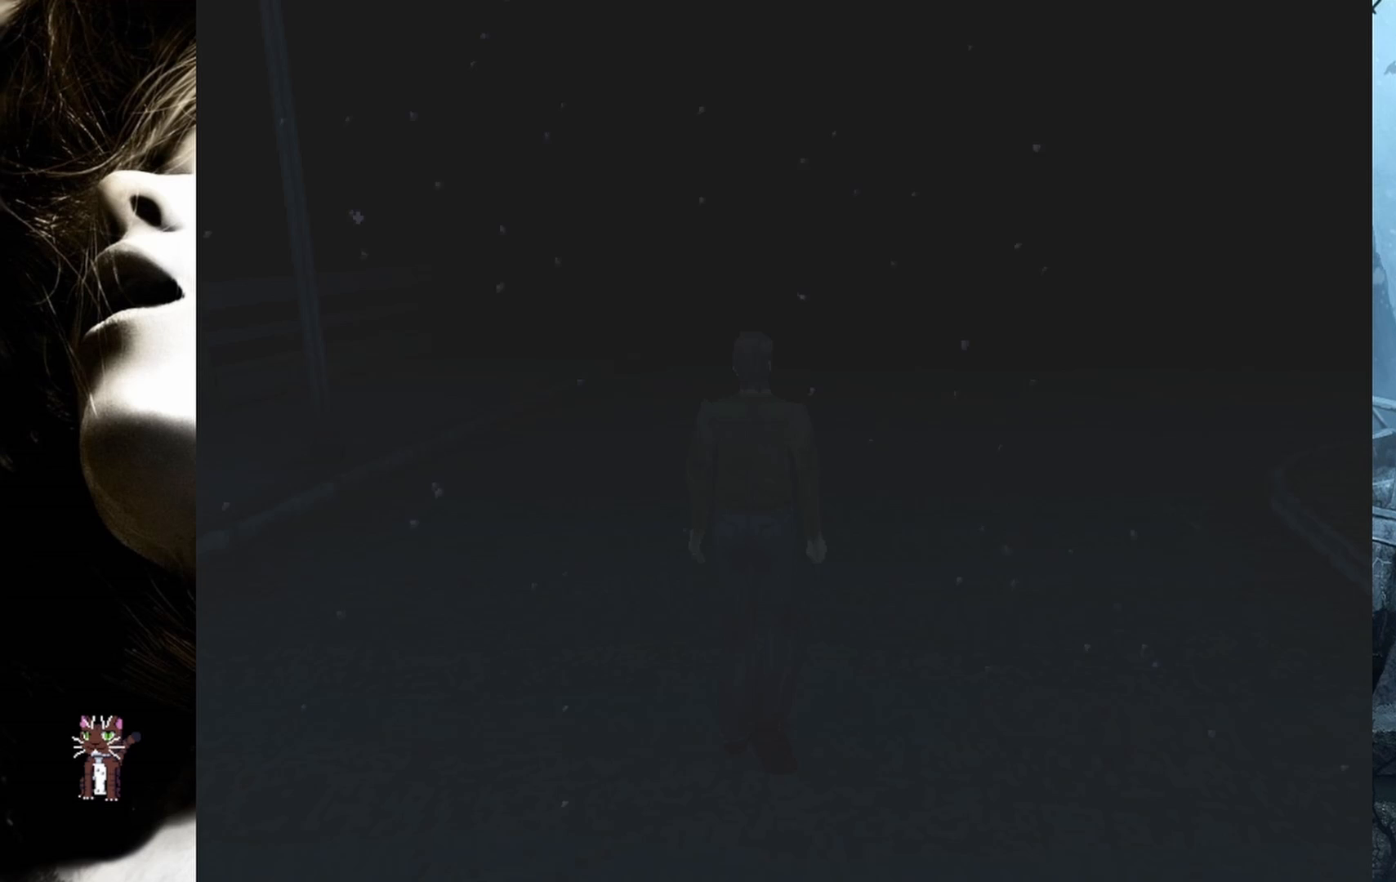
{"buttons": ["TRIANGLE", "DPAD_UP"], "events": [[300, "CIRCLE", "down"], [367, "TRIANGLE", "down"], [417, "CIRCLE", "up"]]}
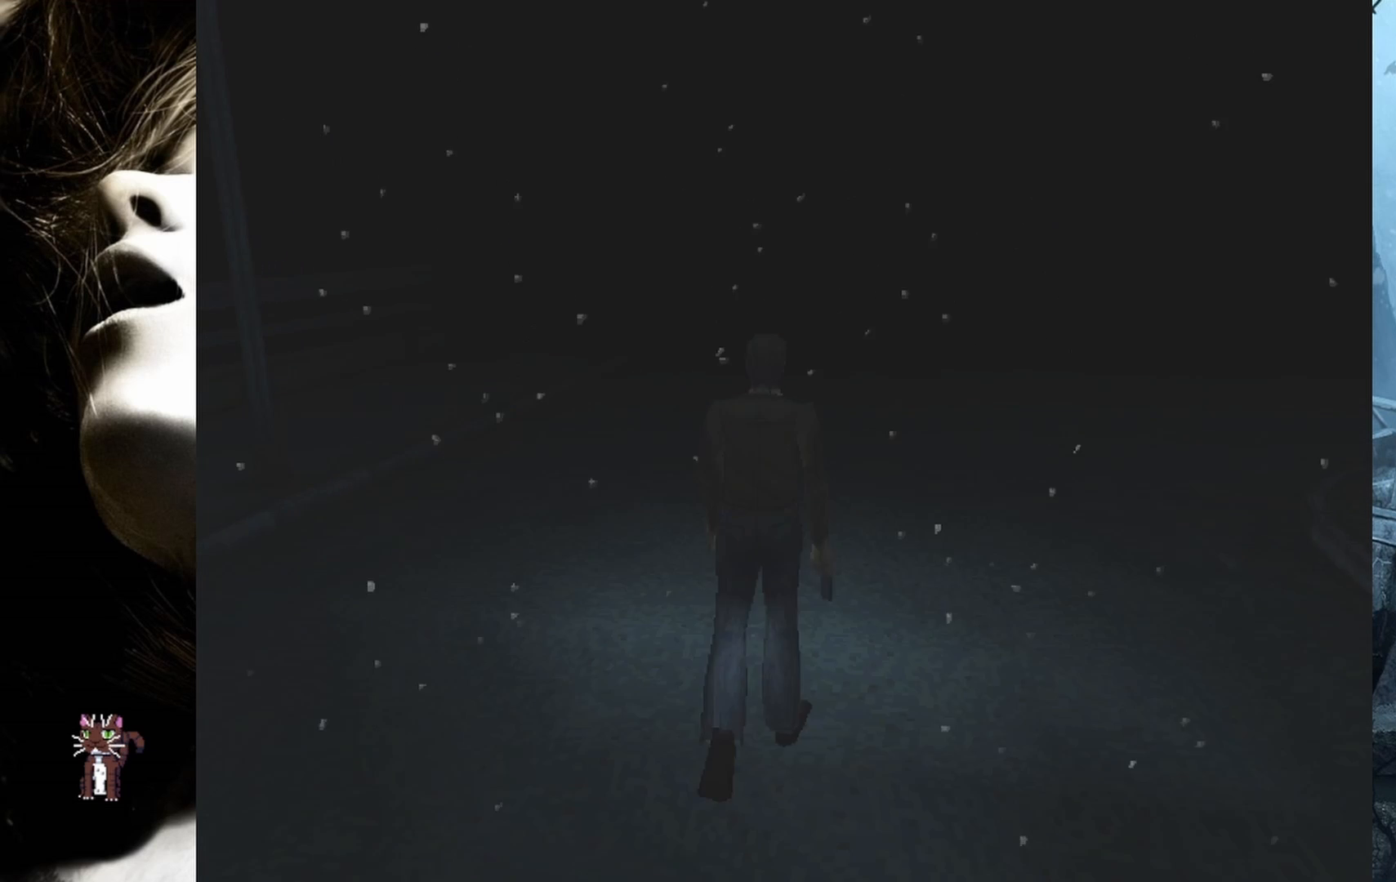
{"buttons": ["DPAD_UP"], "events": [[67, "TRIANGLE", "up"]]}
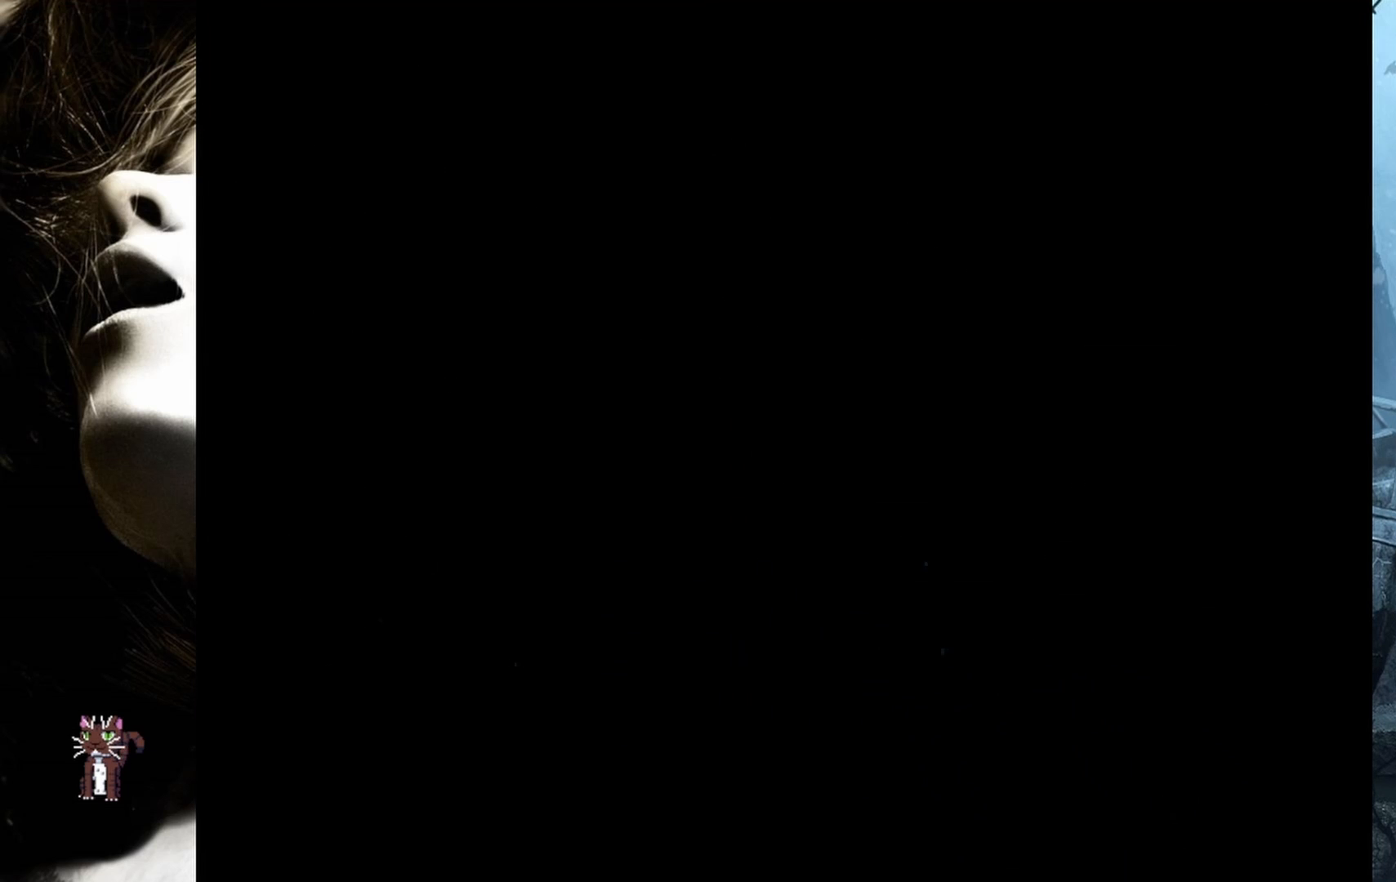
{"buttons": ["DPAD_UP"], "events": []}
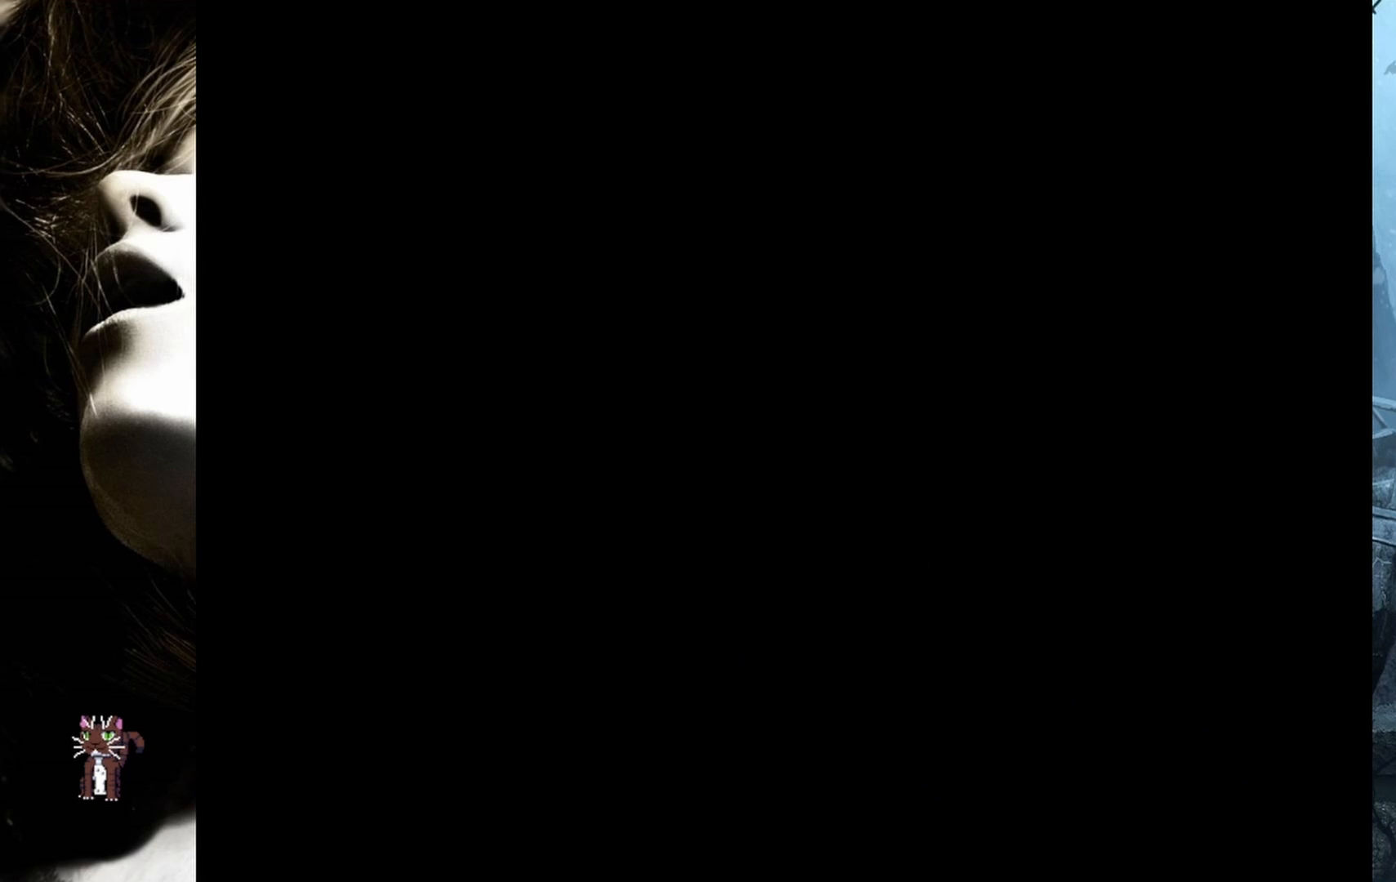
{"buttons": [], "events": [[350, "DPAD_UP", "up"]]}
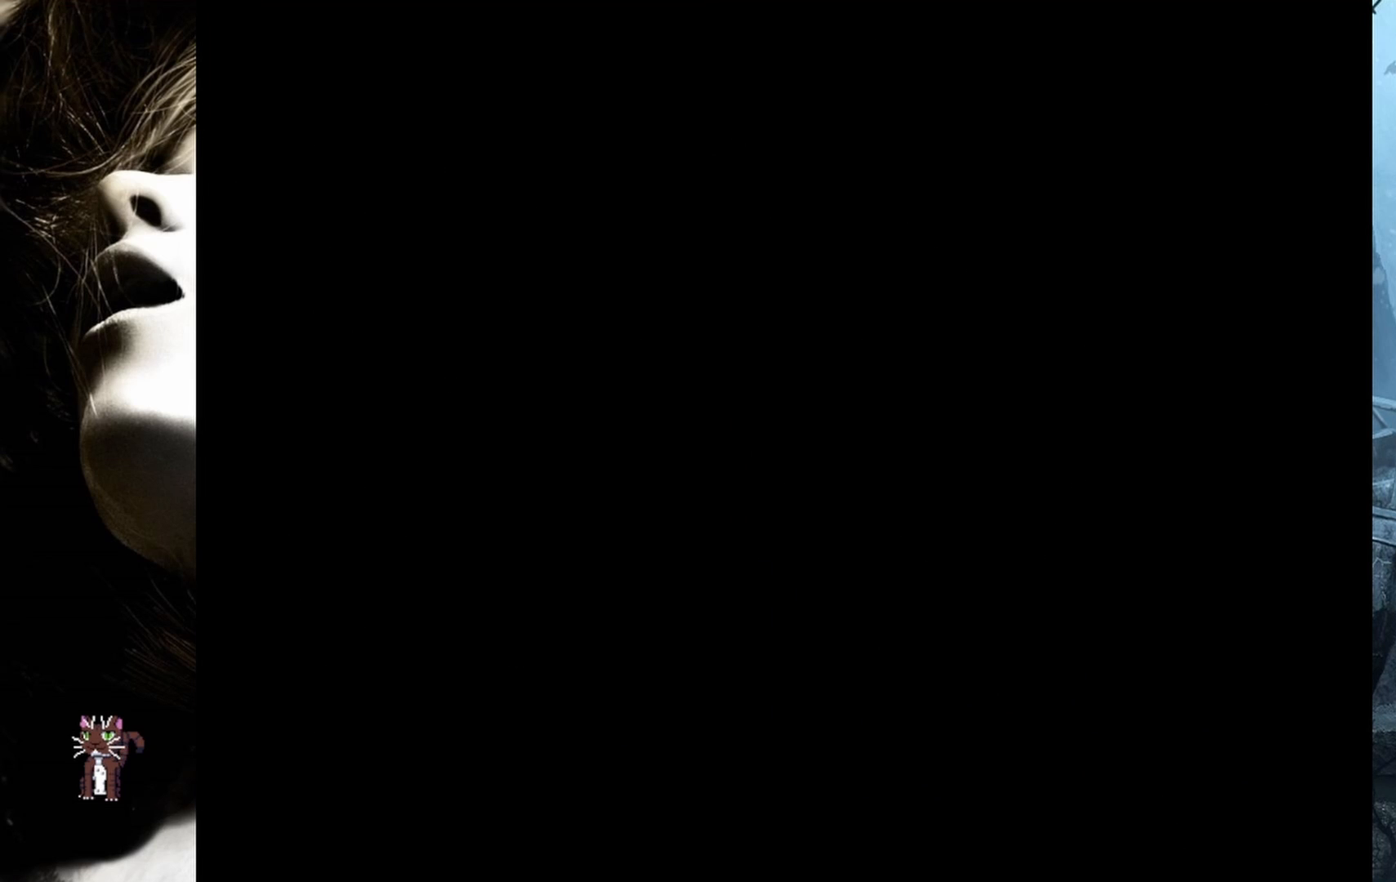
{"buttons": [], "events": []}
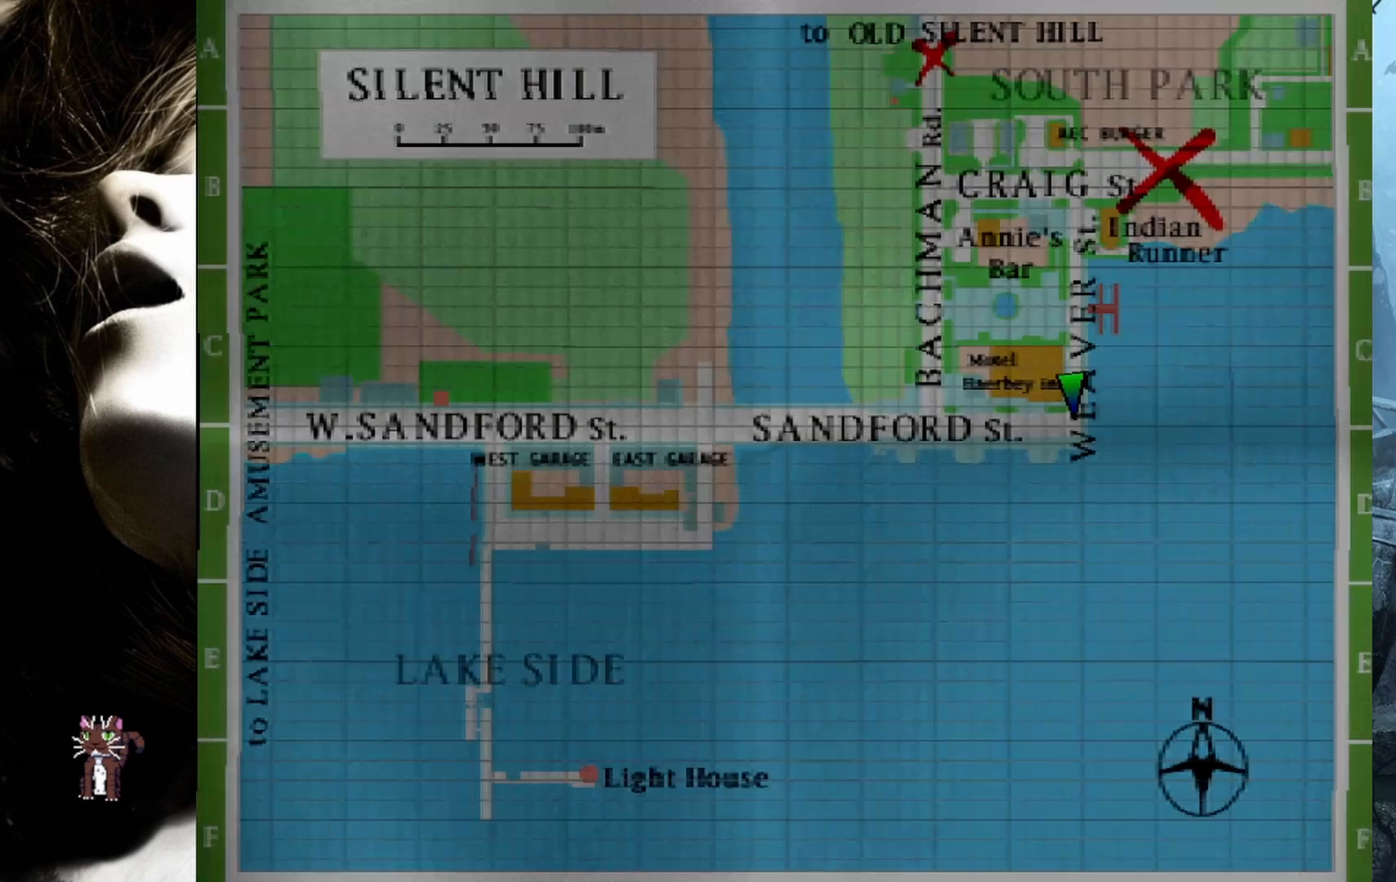
{"buttons": [], "events": []}
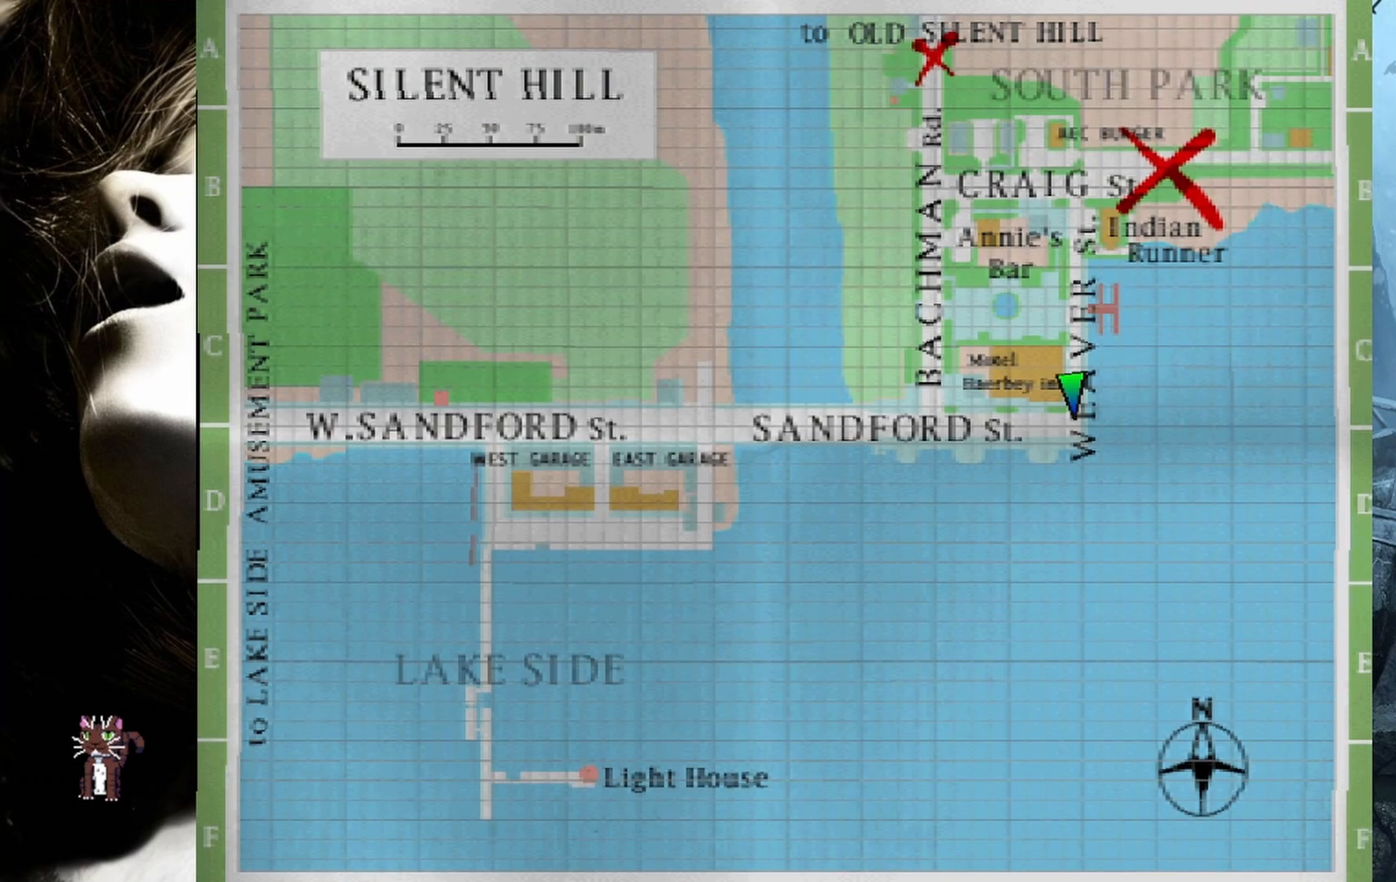
{"buttons": [], "events": []}
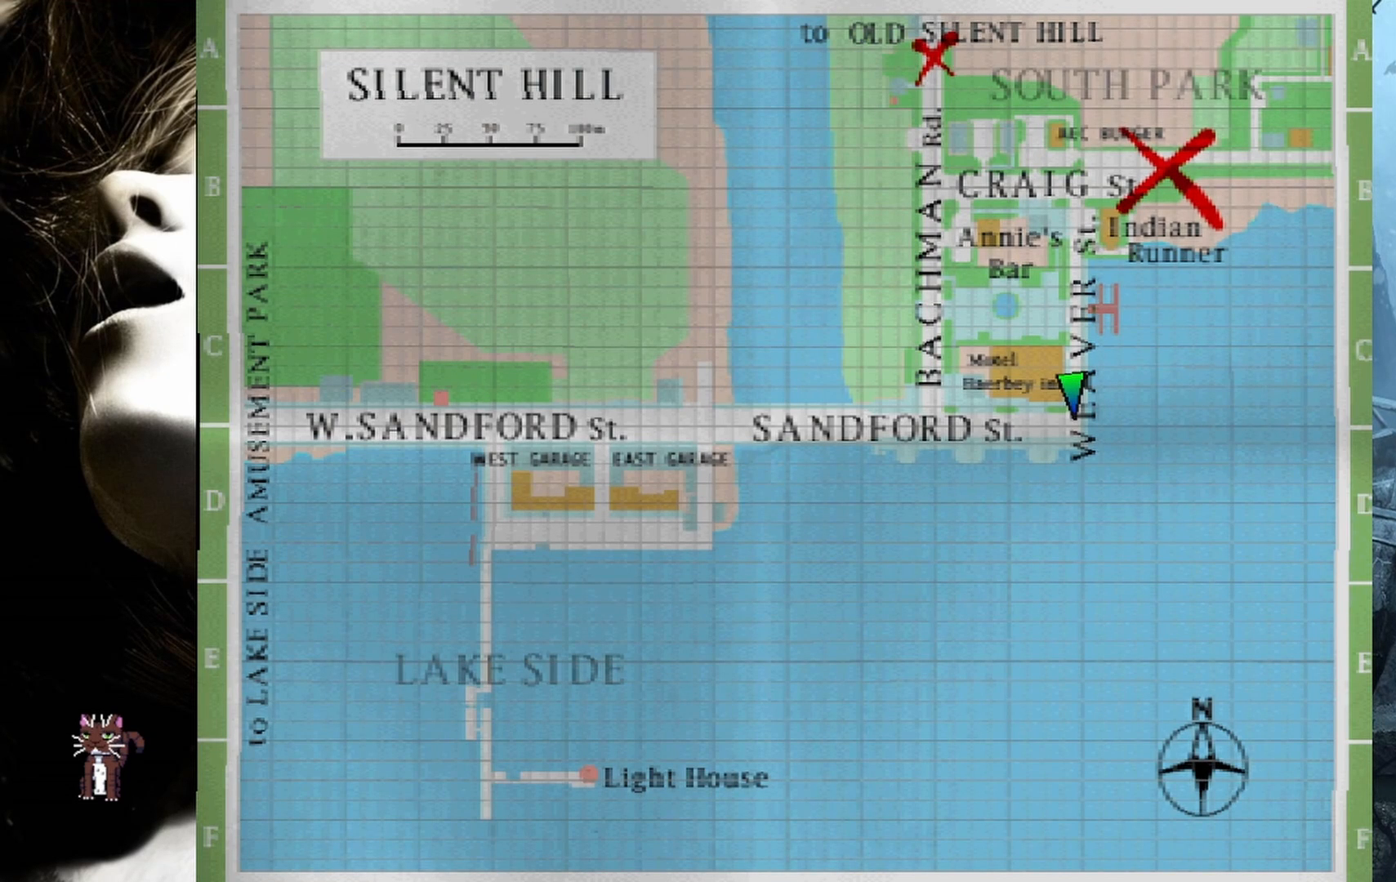
{"buttons": [], "events": []}
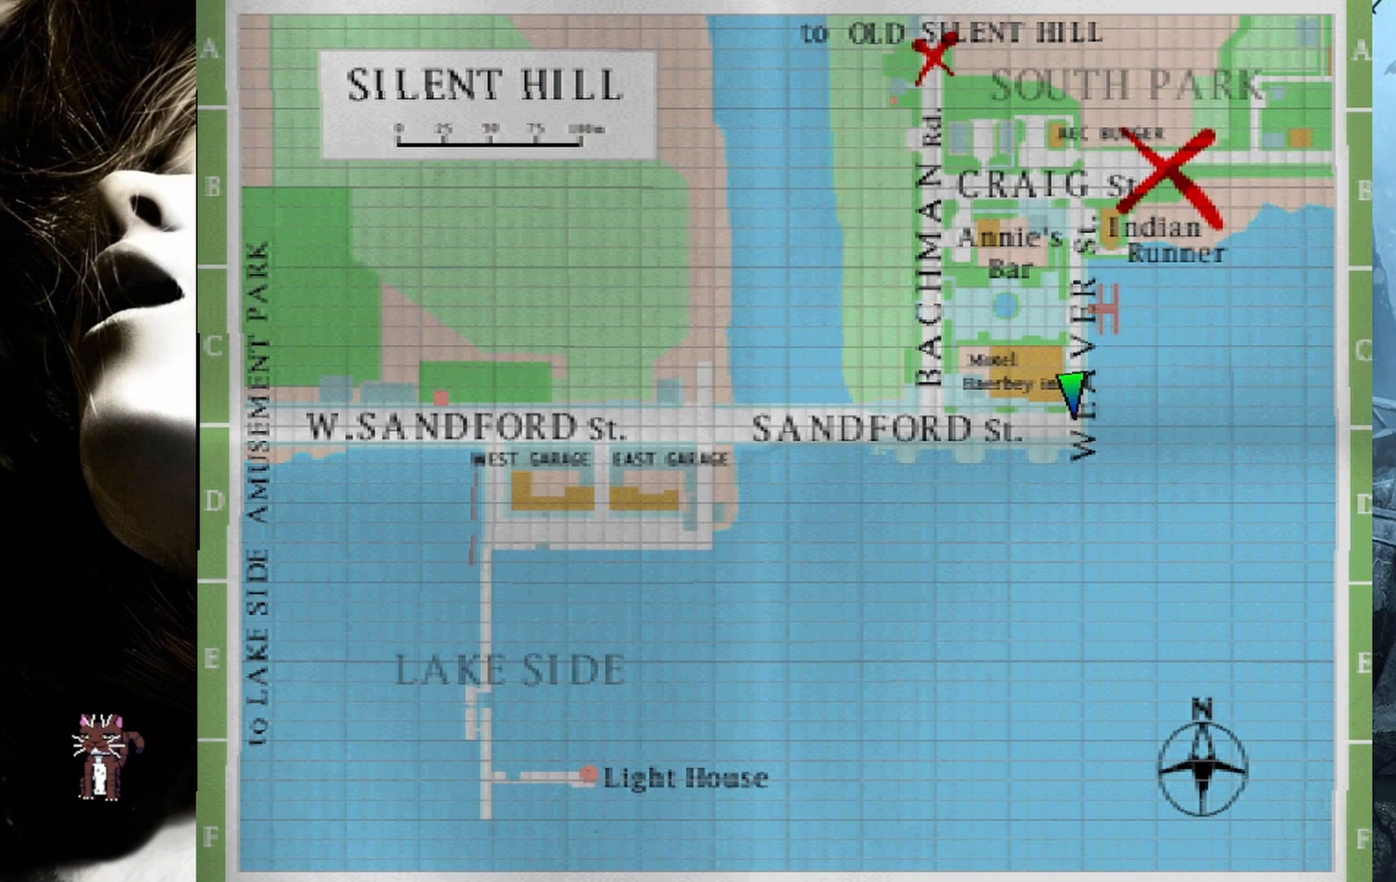
{"buttons": [], "events": []}
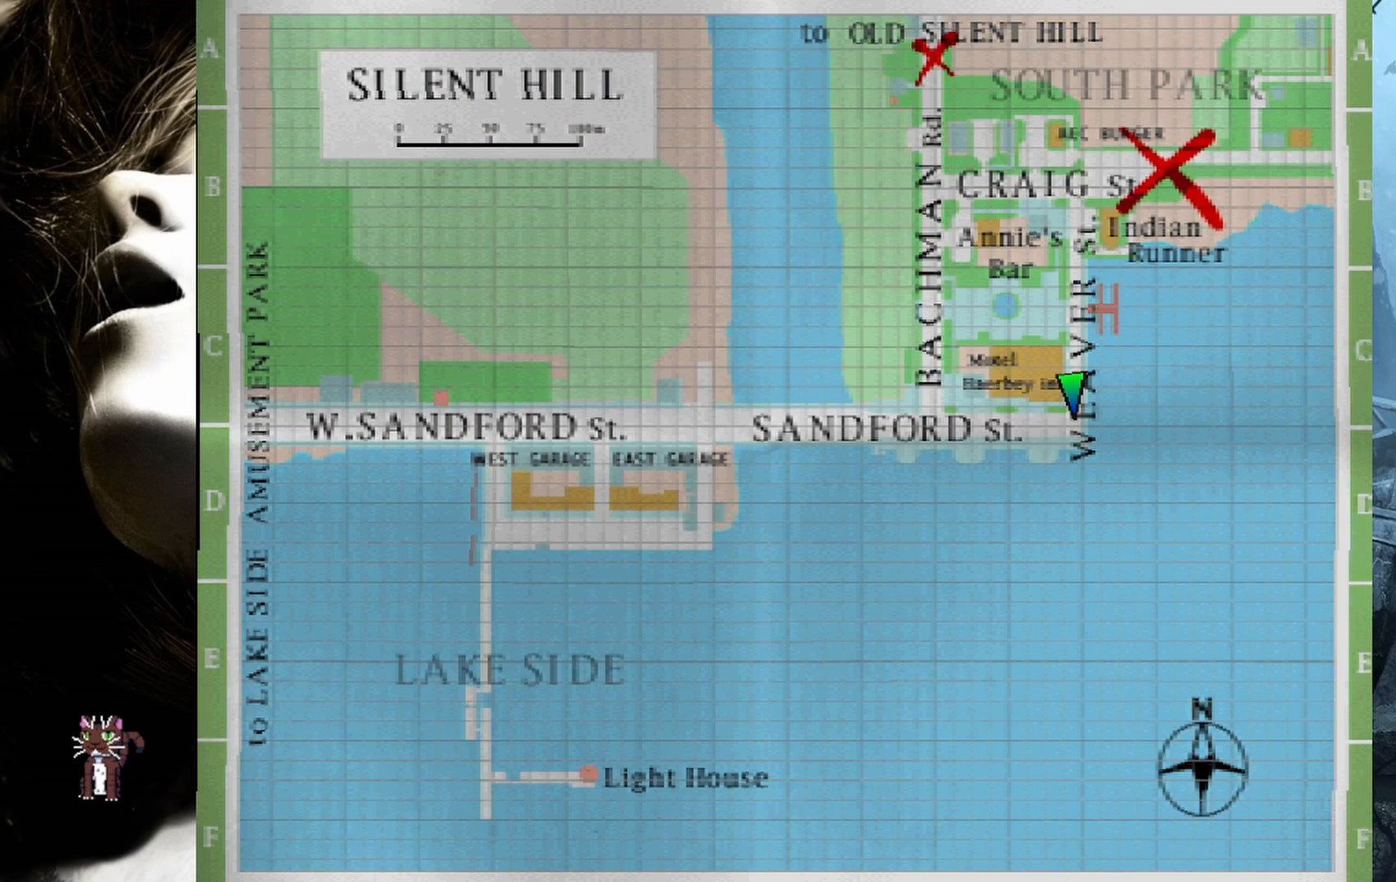
{"buttons": ["DPAD_UP"], "events": [[183, "CIRCLE", "down"], [317, "CIRCLE", "up"], [400, "DPAD_UP", "down"]]}
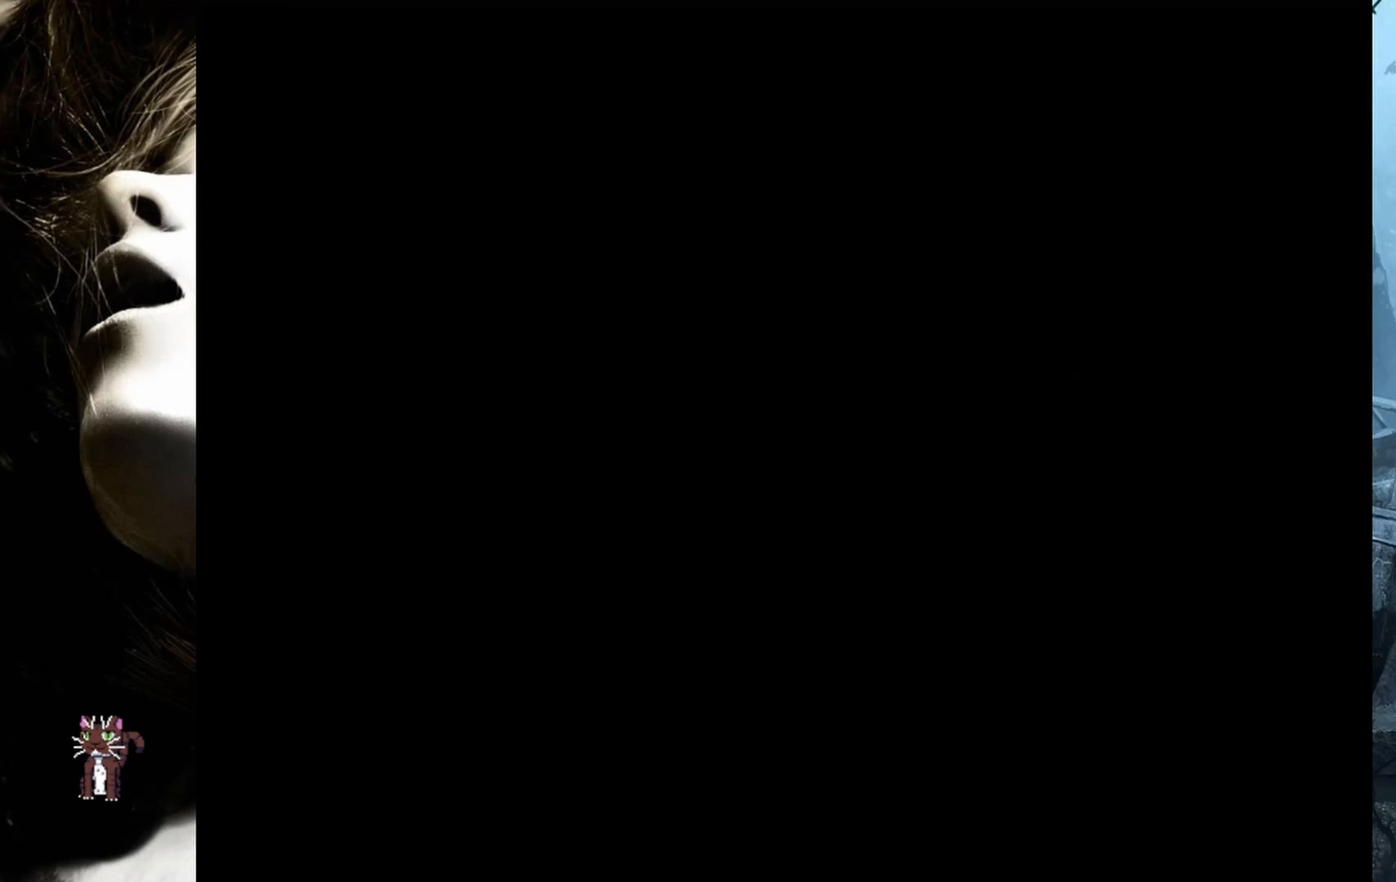
{"buttons": ["CIRCLE", "DPAD_UP"], "events": [[483, "CIRCLE", "down"]]}
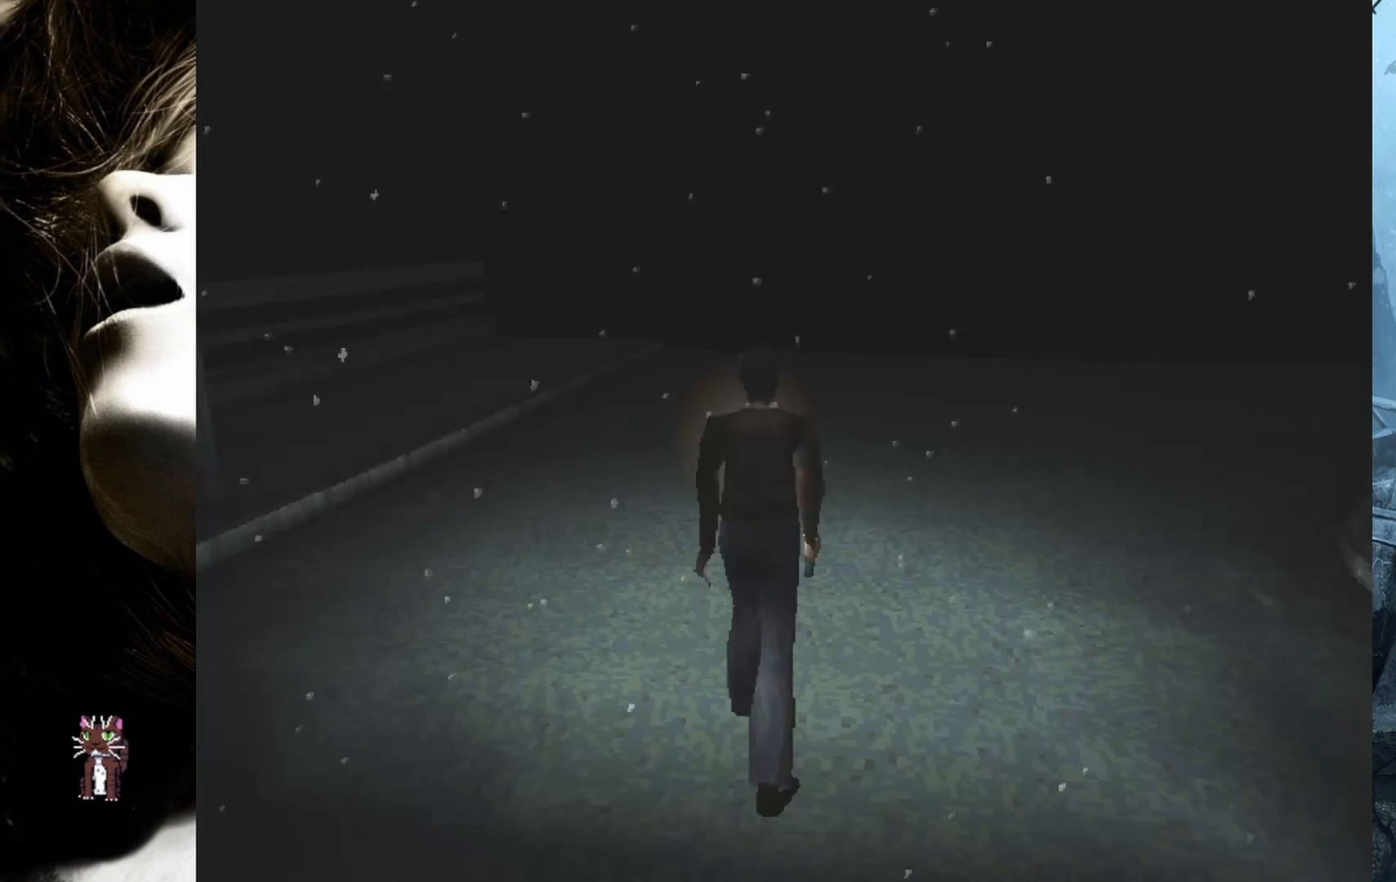
{"buttons": ["DPAD_UP"], "events": [[117, "CIRCLE", "up"]]}
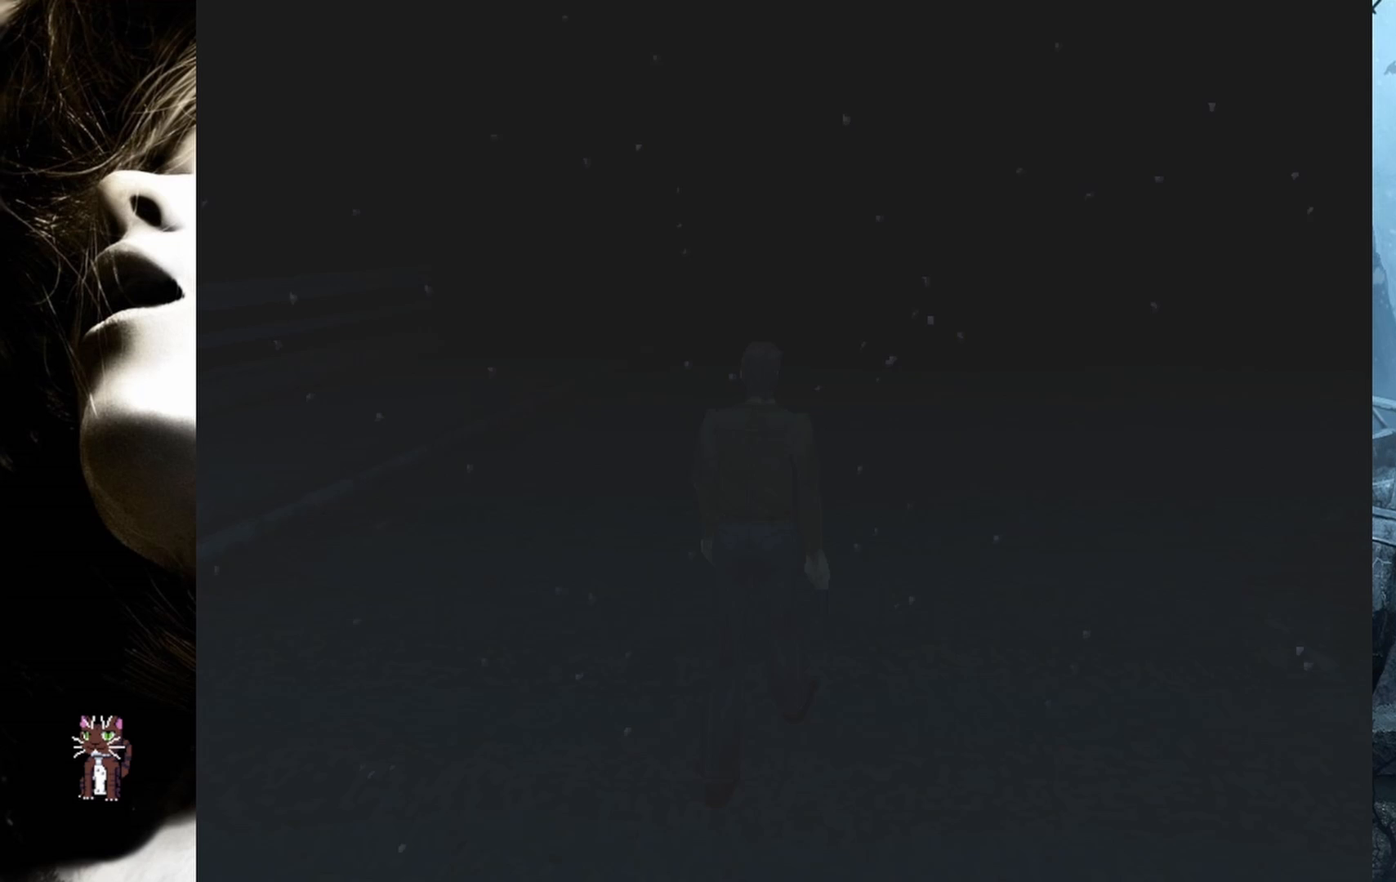
{"buttons": ["DPAD_UP", "DPAD_RIGHT"], "events": [[300, "DPAD_RIGHT", "down"]]}
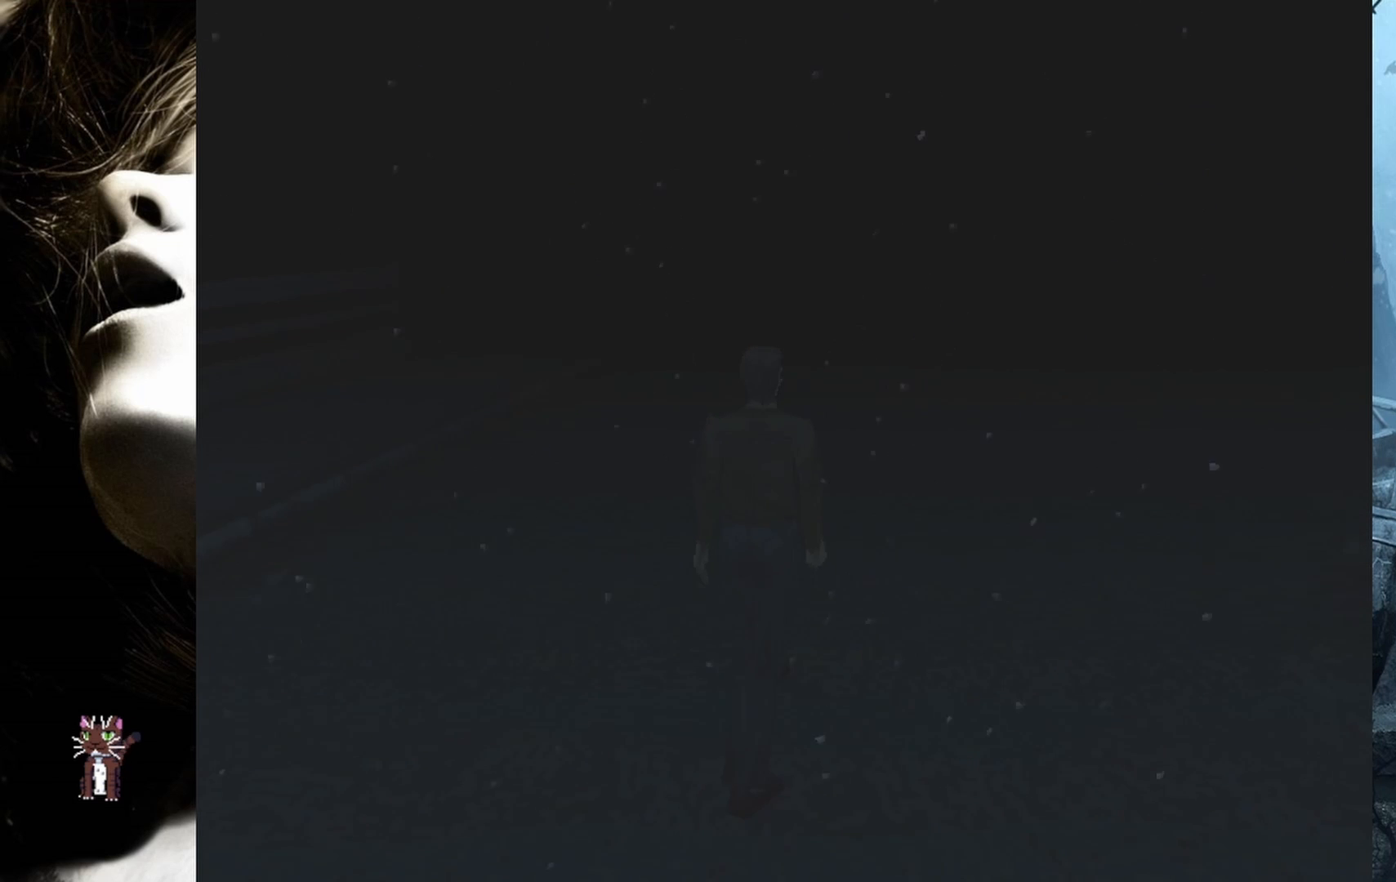
{"buttons": ["DPAD_UP", "DPAD_RIGHT"], "events": [[117, "DPAD_RIGHT", "up"], [400, "DPAD_RIGHT", "down"]]}
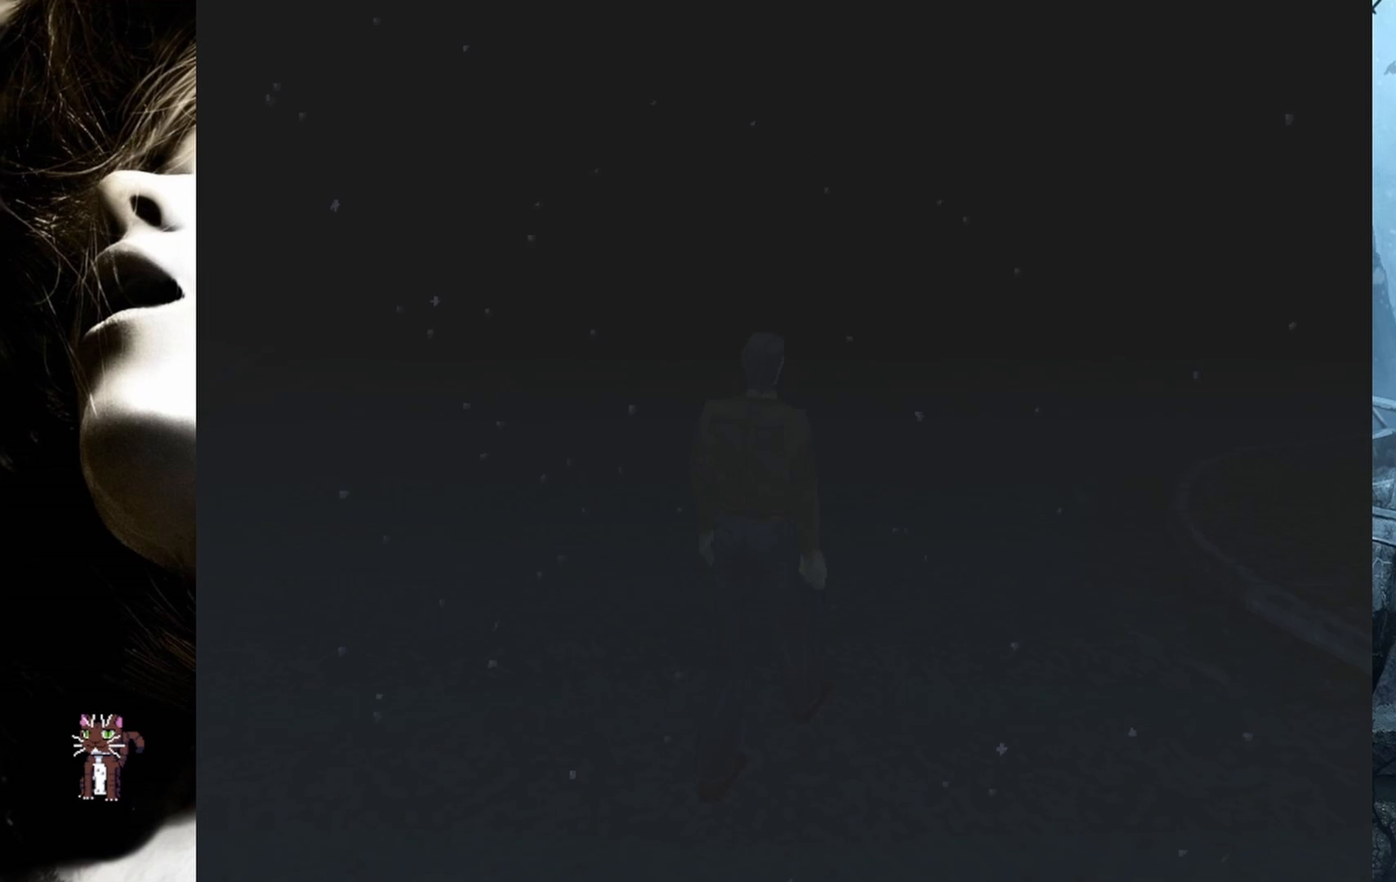
{"buttons": ["DPAD_UP"], "events": [[17, "DPAD_RIGHT", "up"]]}
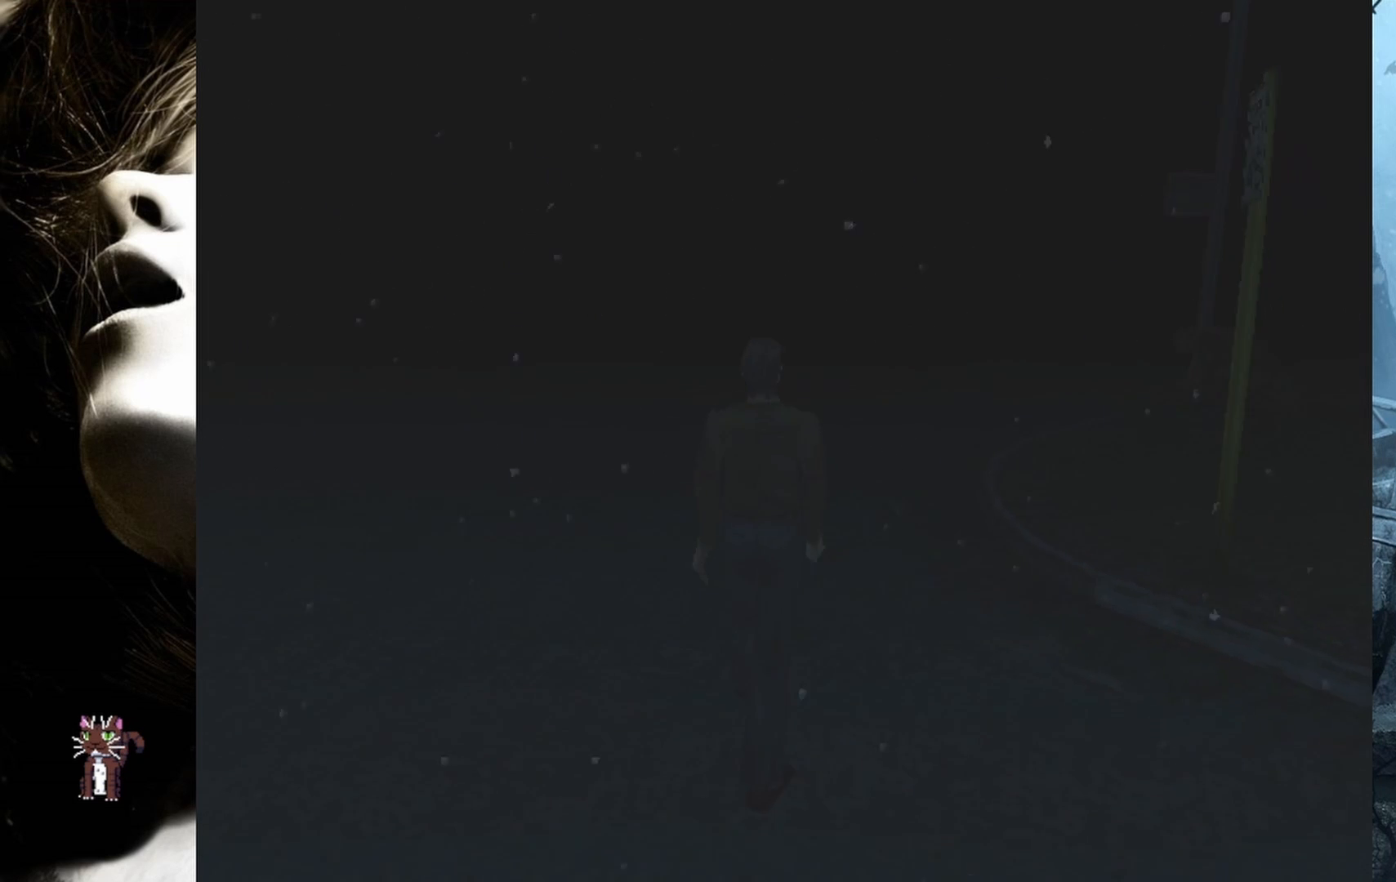
{"buttons": ["DPAD_UP"], "events": []}
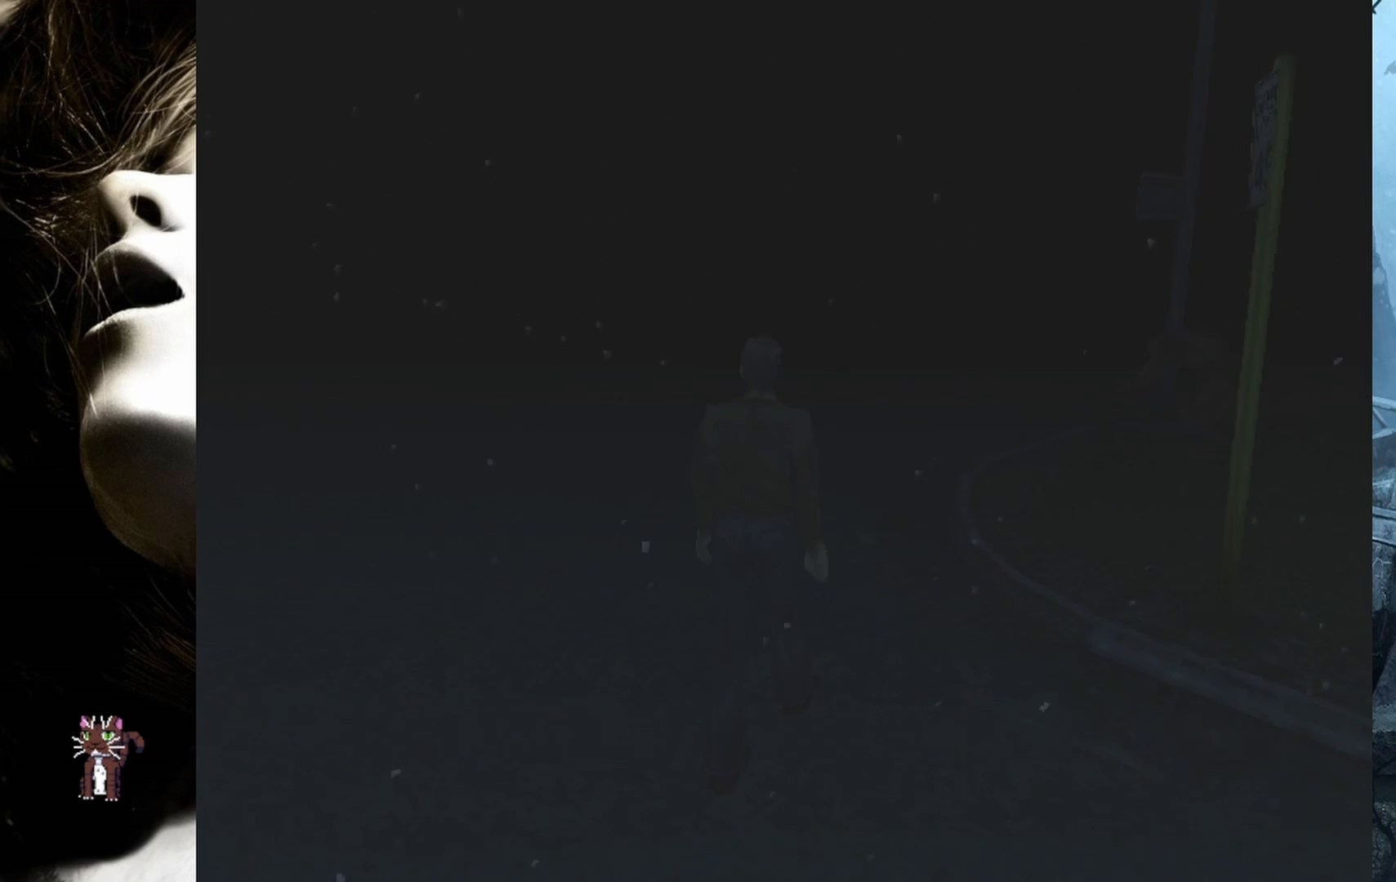
{"buttons": ["DPAD_UP", "DPAD_LEFT"], "events": [[367, "DPAD_LEFT", "down"]]}
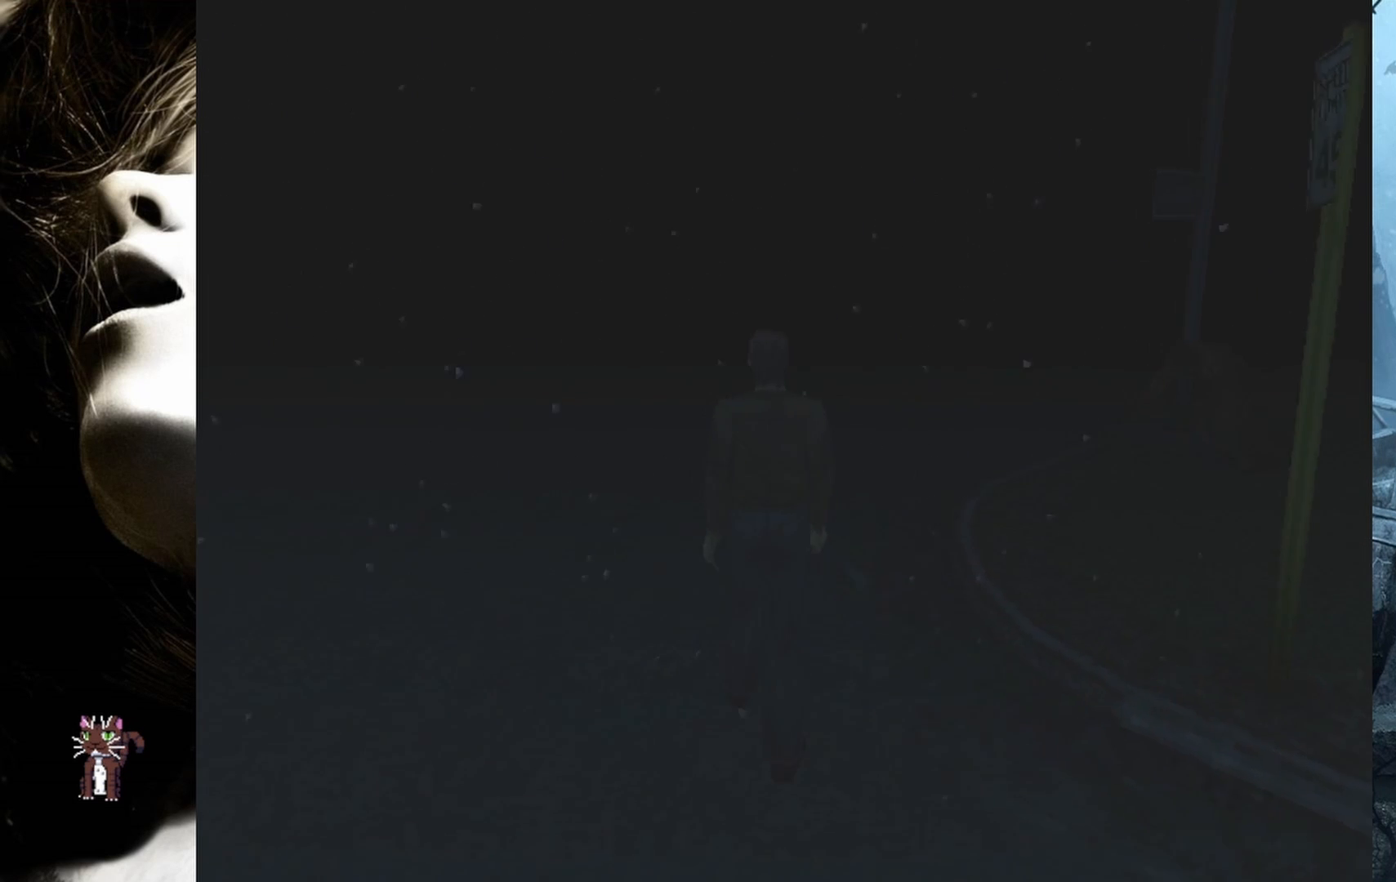
{"buttons": ["DPAD_UP"], "events": [[50, "DPAD_LEFT", "up"]]}
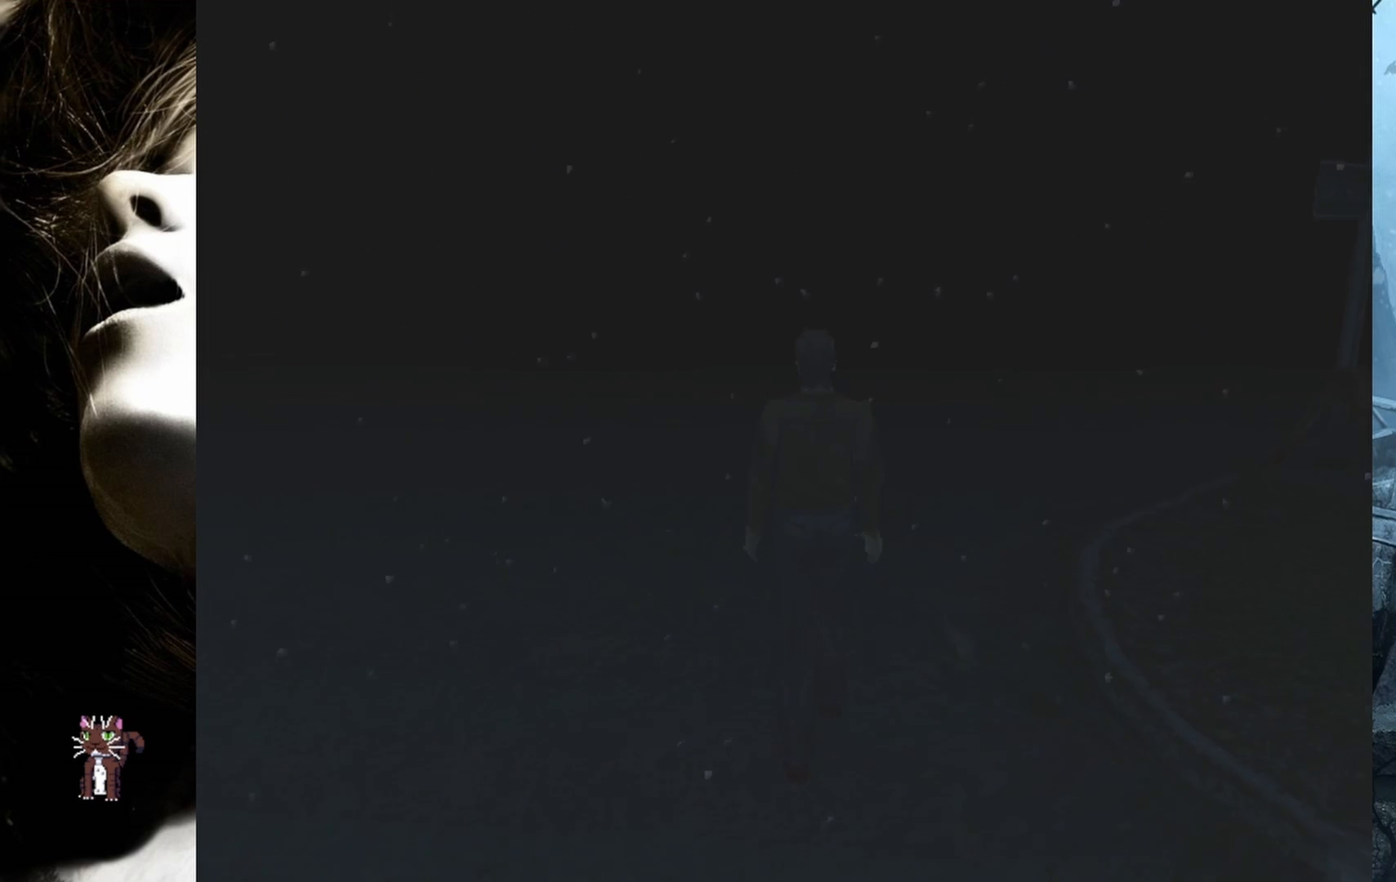
{"buttons": ["DPAD_UP"], "events": []}
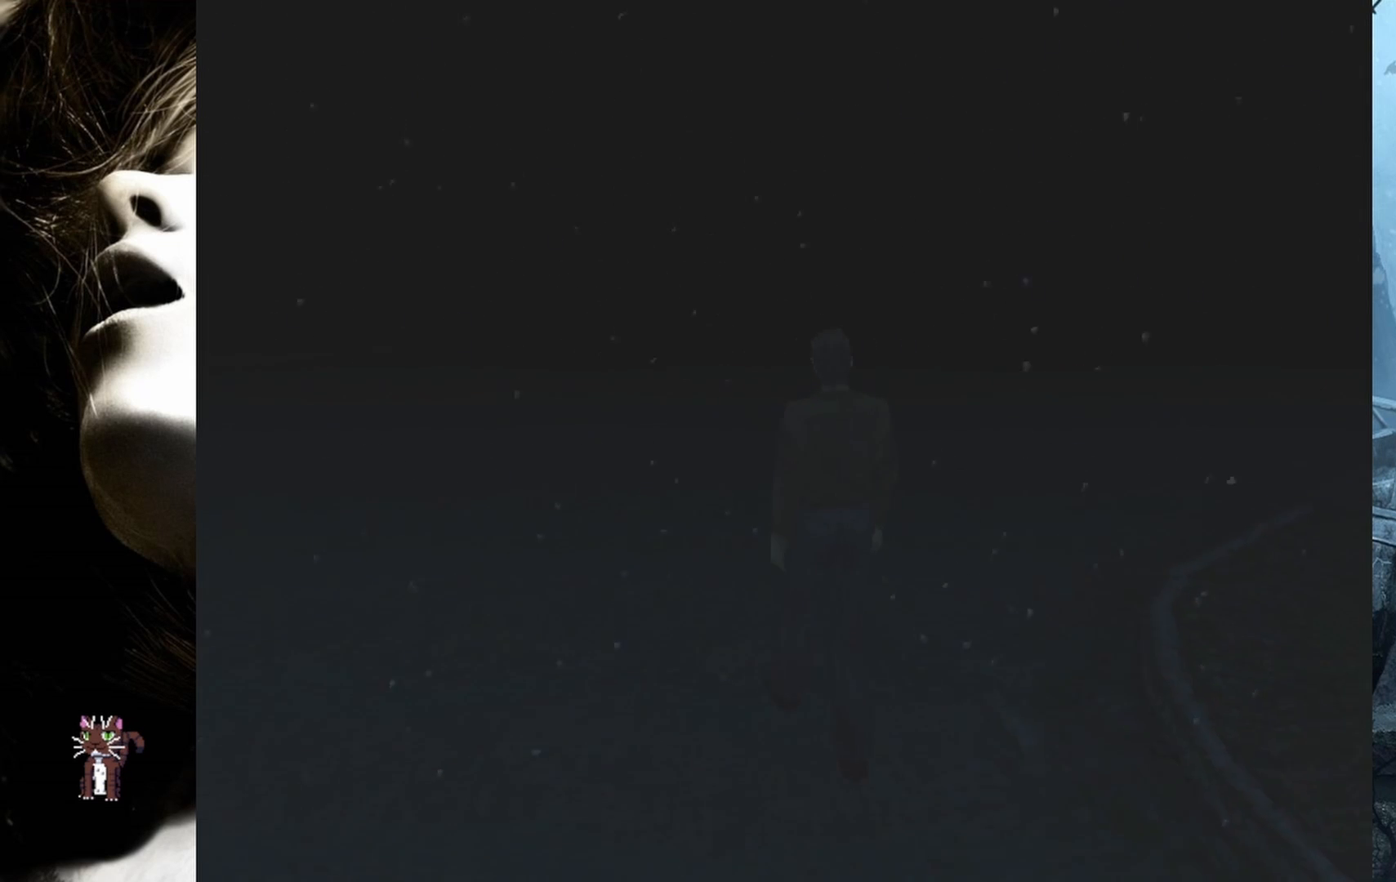
{"buttons": ["DPAD_UP"], "events": []}